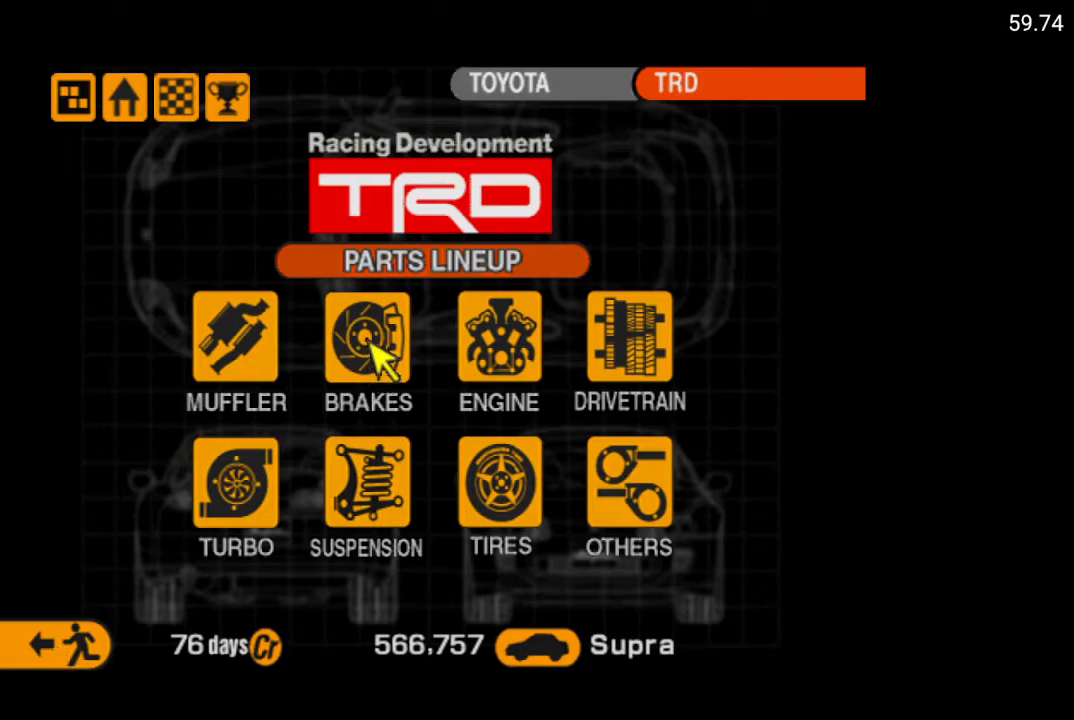
Gameplay with a controller (Xbox layout); each line is a JSON object with the inputs held at the frame after it. "events" lists button and stick changes between this image and that frame as [ms after this image, input, new state], when the widget could be followed in between.
{"buttons": [], "left_stick": "center", "right_stick": "center", "events": [[400, "DPAD_RIGHT", "down"], [500, "DPAD_RIGHT", "up"]]}
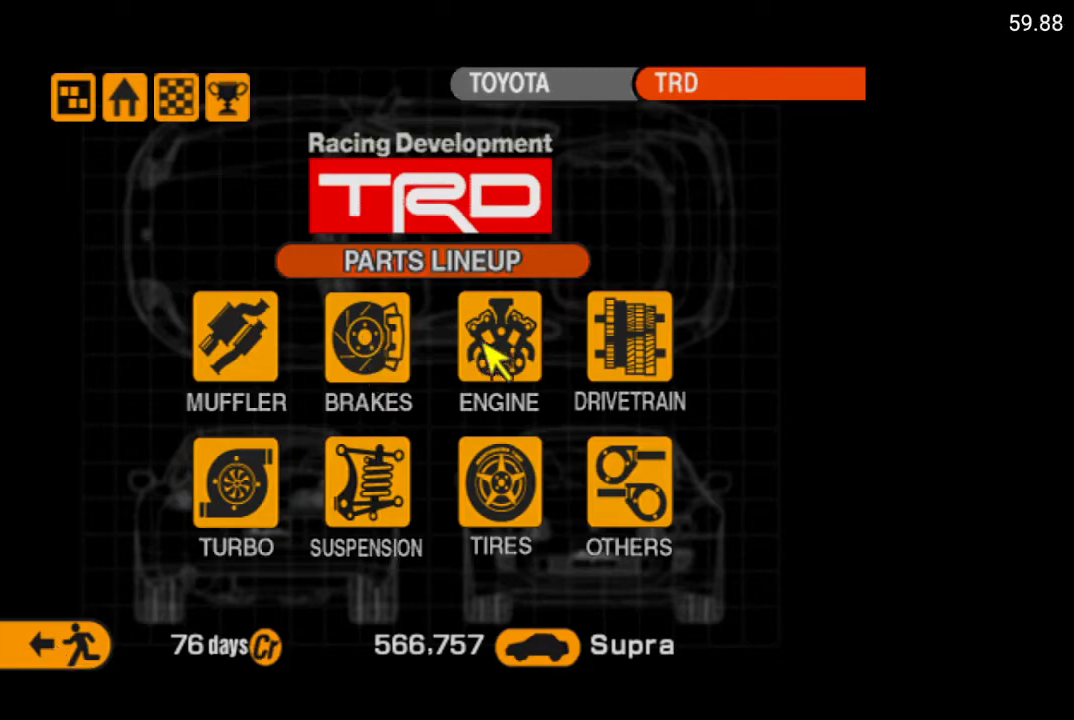
{"buttons": [], "left_stick": "center", "right_stick": "center", "events": []}
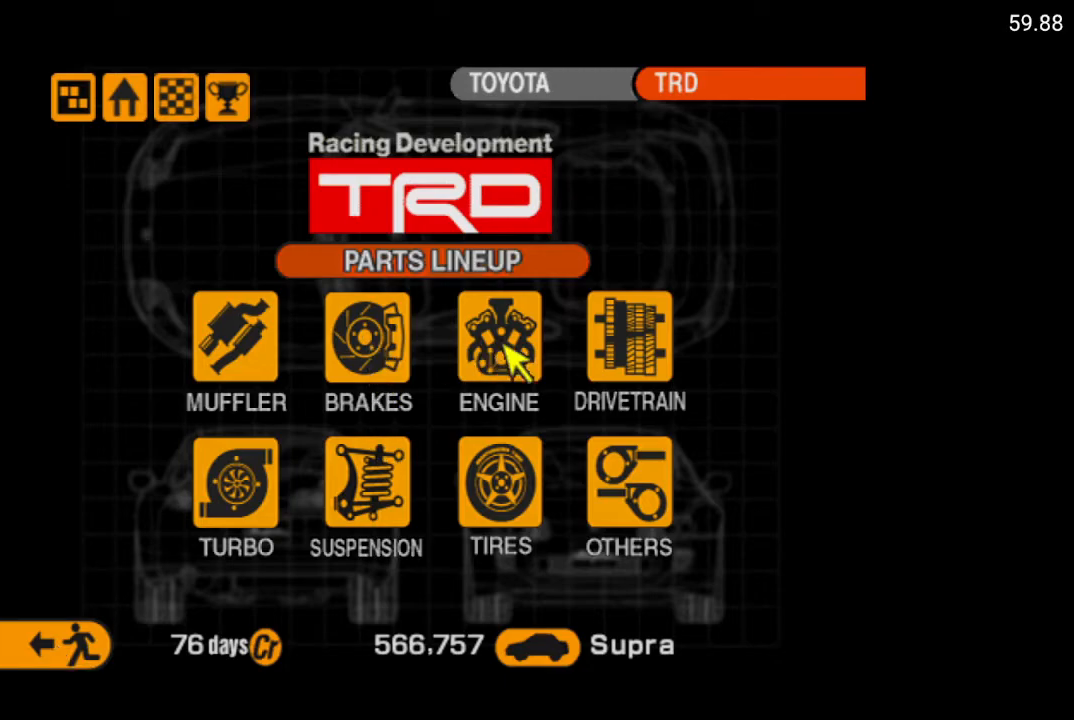
{"buttons": [], "left_stick": "center", "right_stick": "center", "events": [[83, "A", "down"], [200, "A", "up"]]}
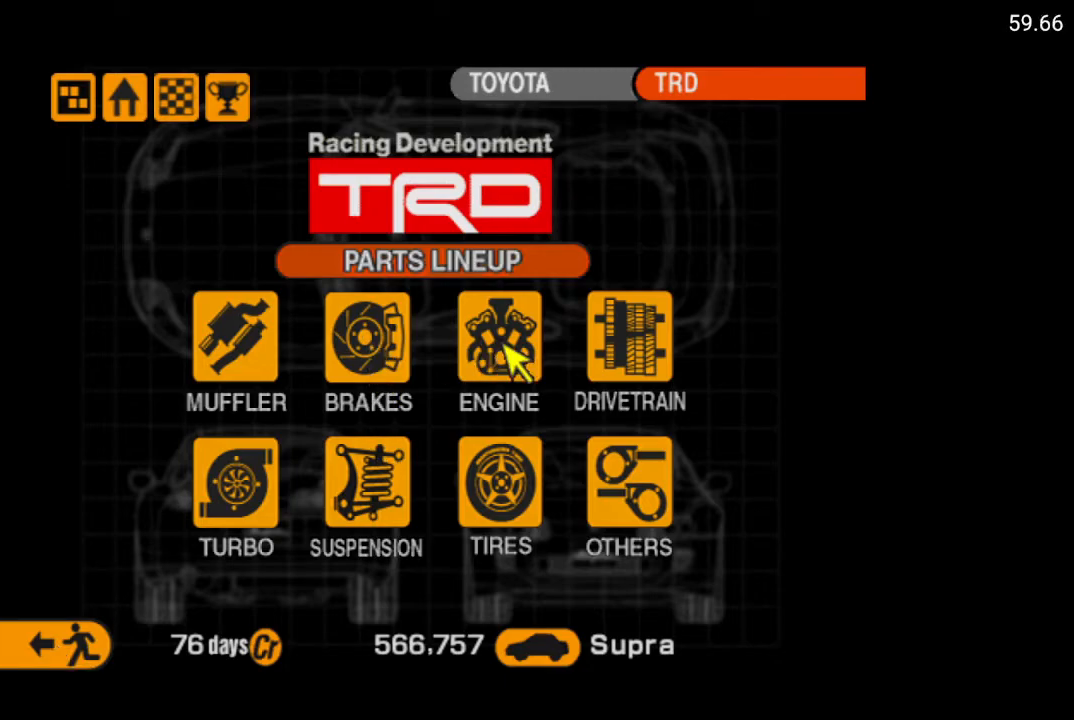
{"buttons": [], "left_stick": "center", "right_stick": "center", "events": []}
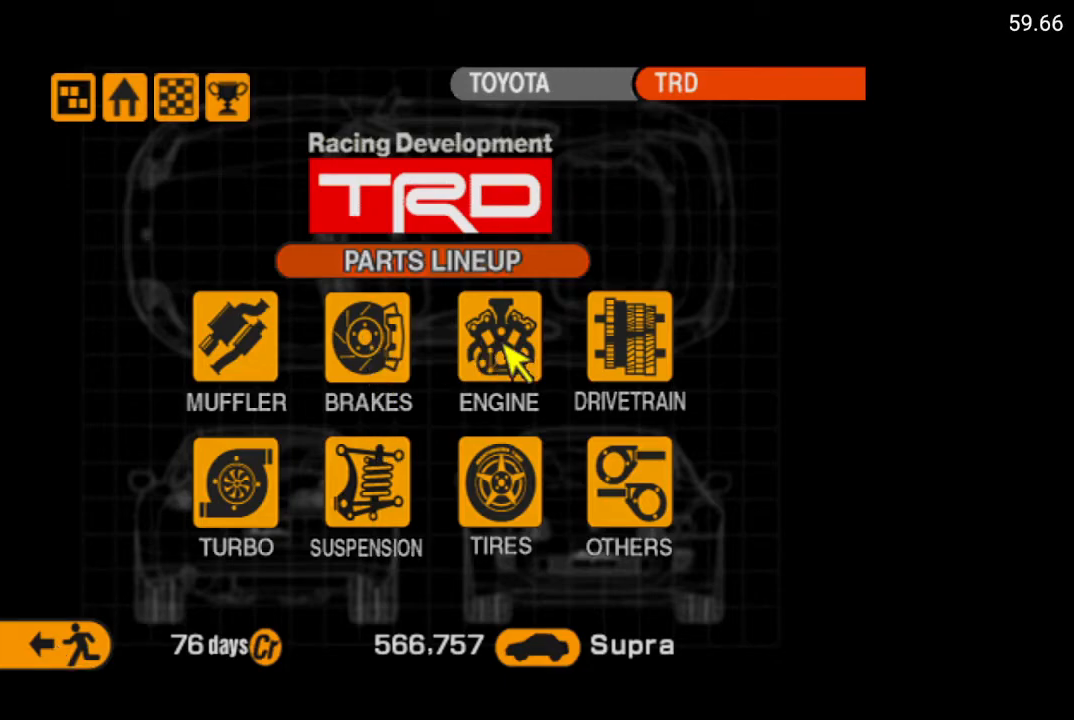
{"buttons": [], "left_stick": "center", "right_stick": "center", "events": []}
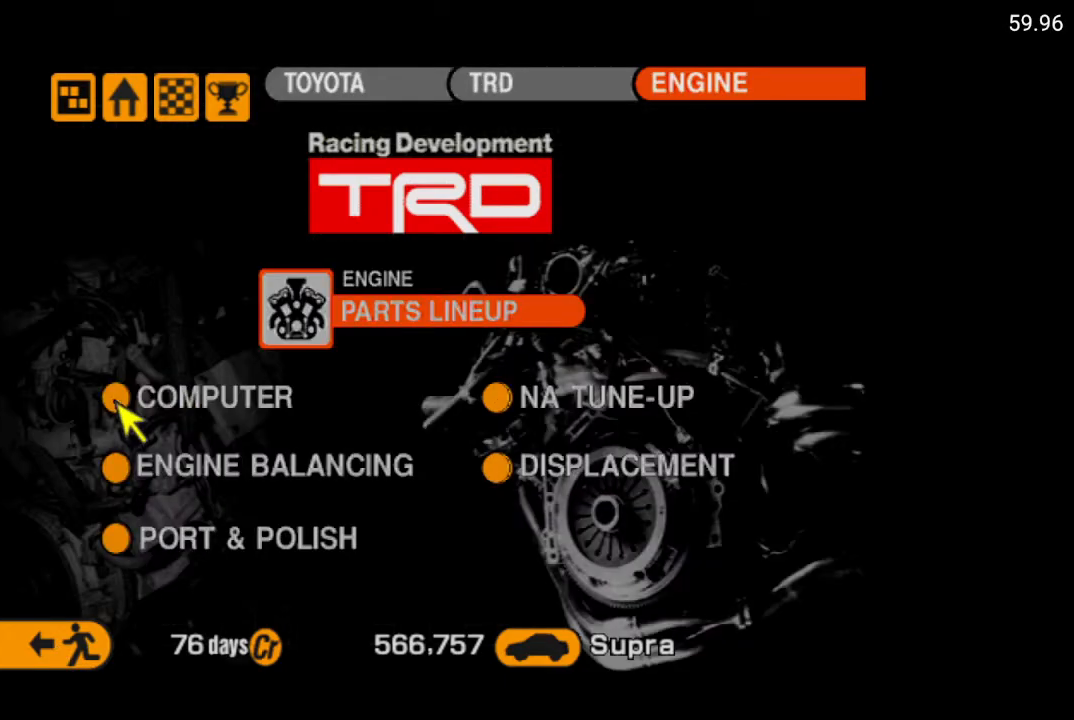
{"buttons": [], "left_stick": "center", "right_stick": "center", "events": []}
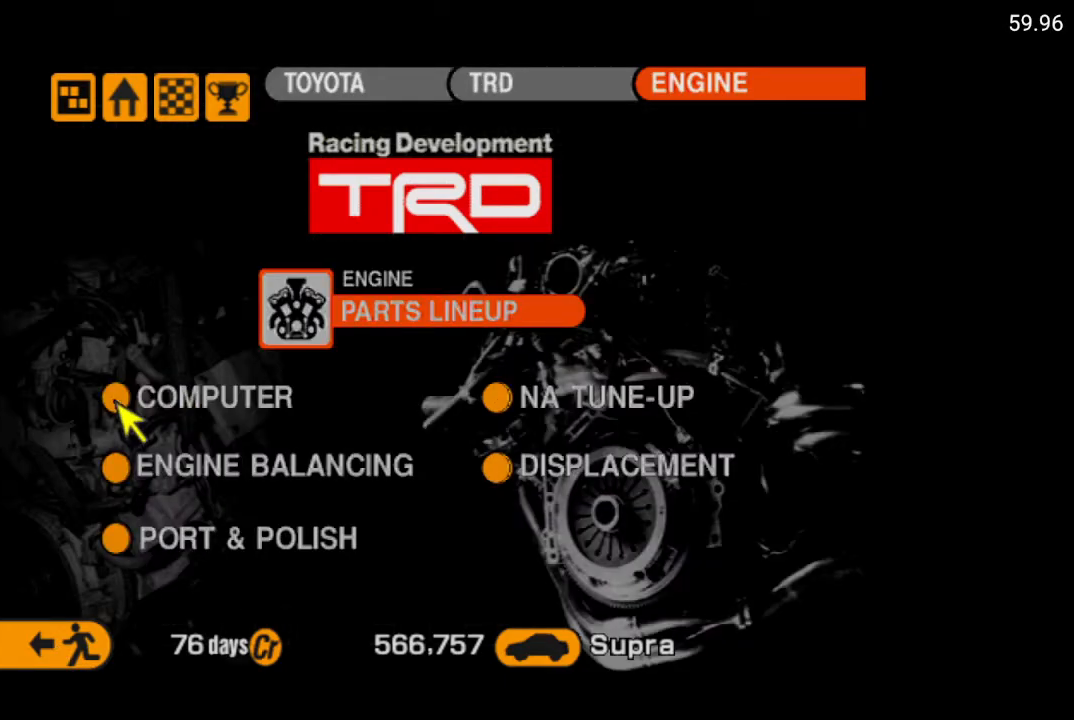
{"buttons": [], "left_stick": "center", "right_stick": "center", "events": [[267, "DPAD_RIGHT", "down"], [383, "DPAD_RIGHT", "up"]]}
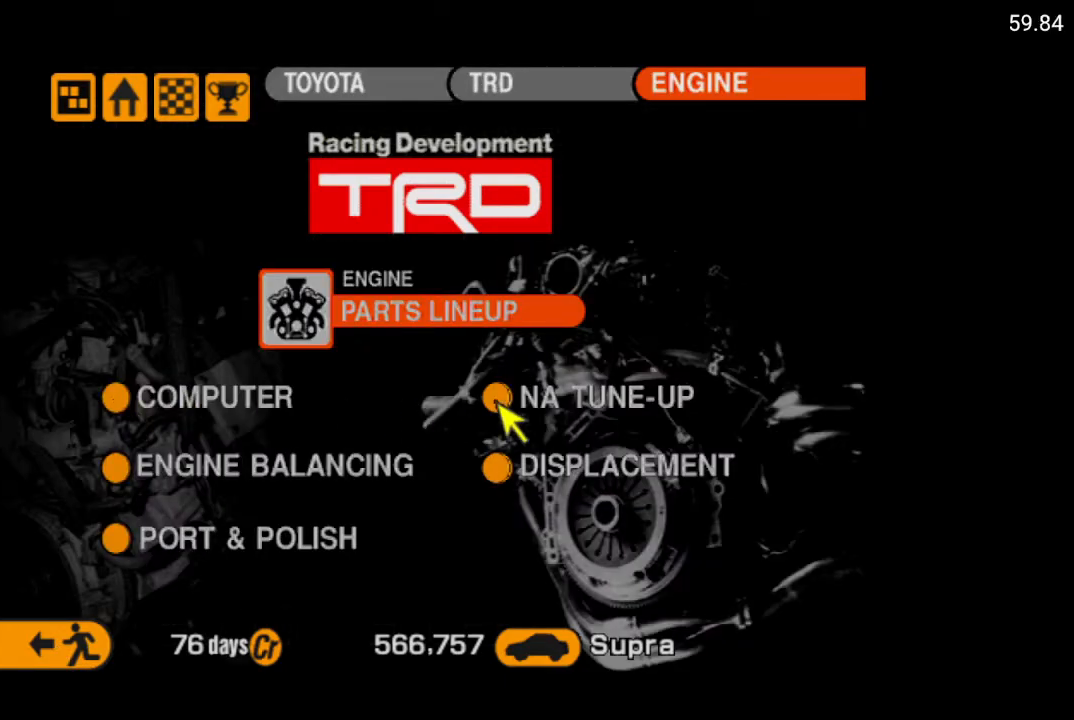
{"buttons": [], "left_stick": "center", "right_stick": "center", "events": []}
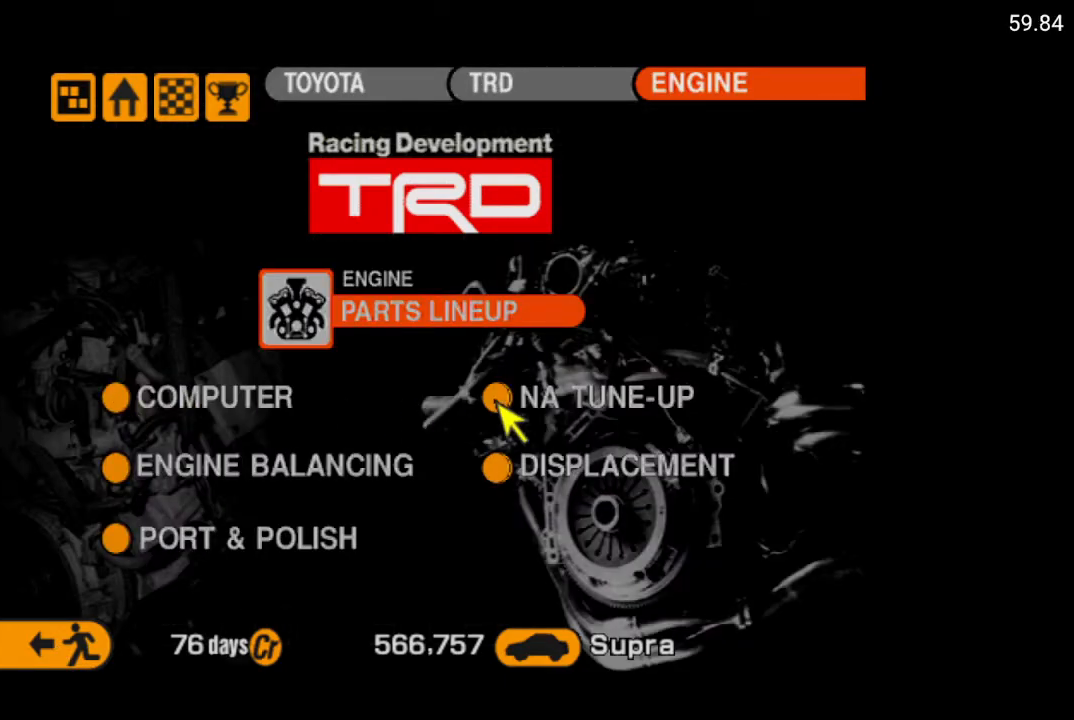
{"buttons": [], "left_stick": "center", "right_stick": "center", "events": [[100, "DPAD_DOWN", "down"], [217, "DPAD_DOWN", "up"]]}
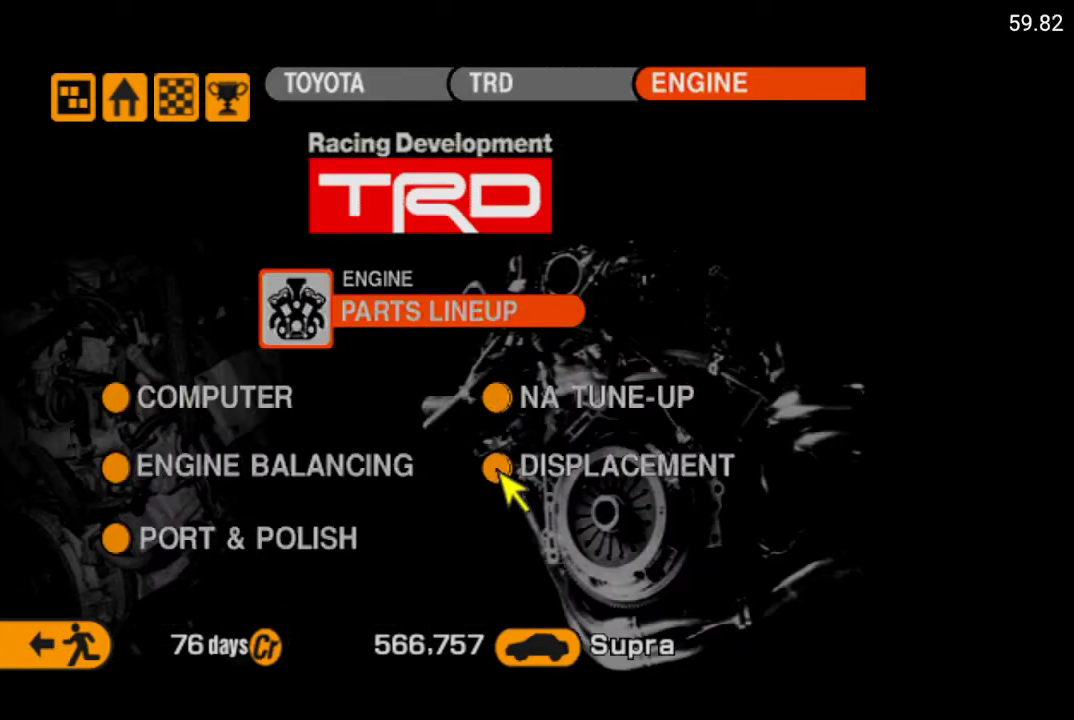
{"buttons": [], "left_stick": "center", "right_stick": "center", "events": []}
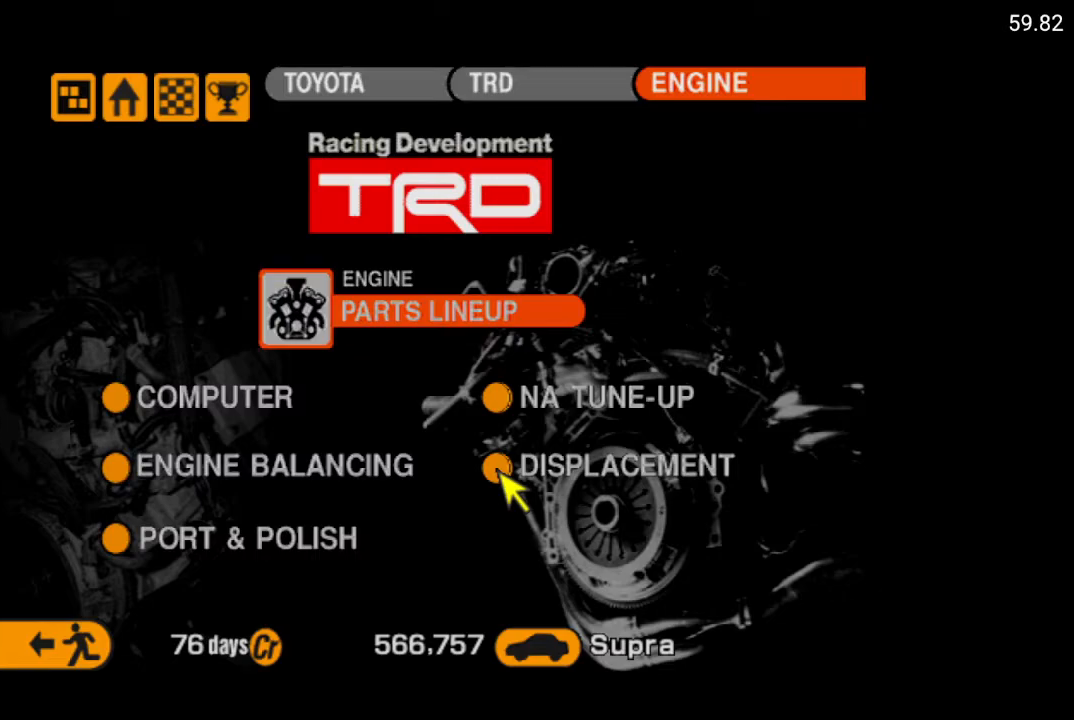
{"buttons": ["A"], "left_stick": "center", "right_stick": "center", "events": [[250, "DPAD_UP", "down"], [317, "DPAD_UP", "up"], [450, "A", "down"]]}
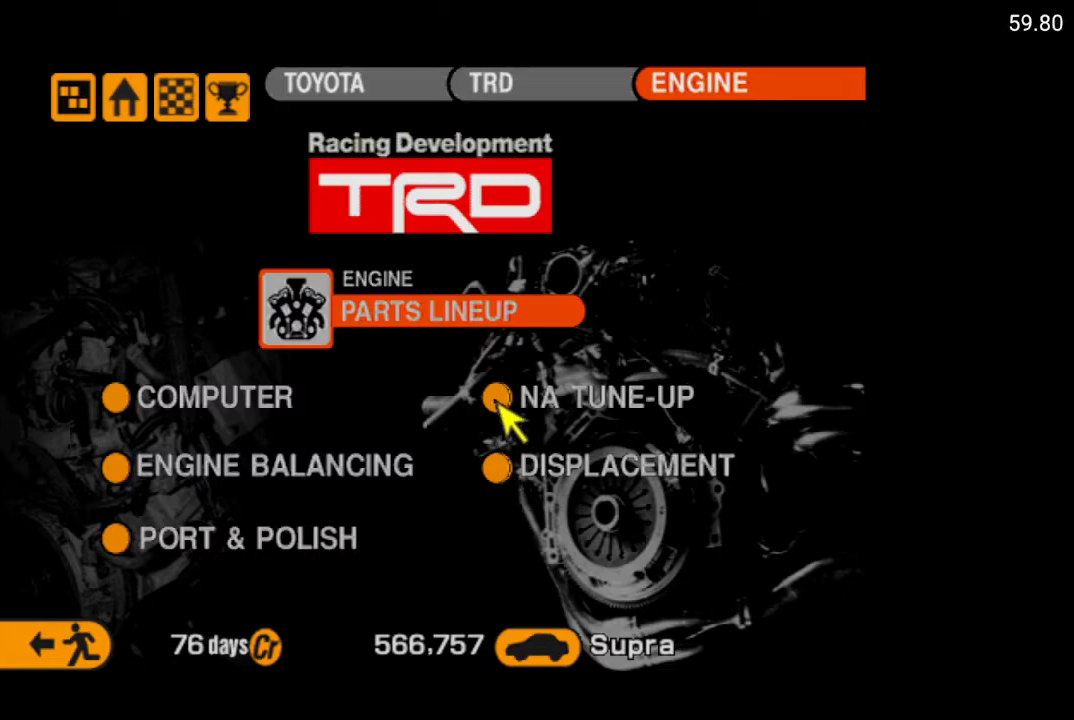
{"buttons": [], "left_stick": "center", "right_stick": "center", "events": [[100, "A", "up"]]}
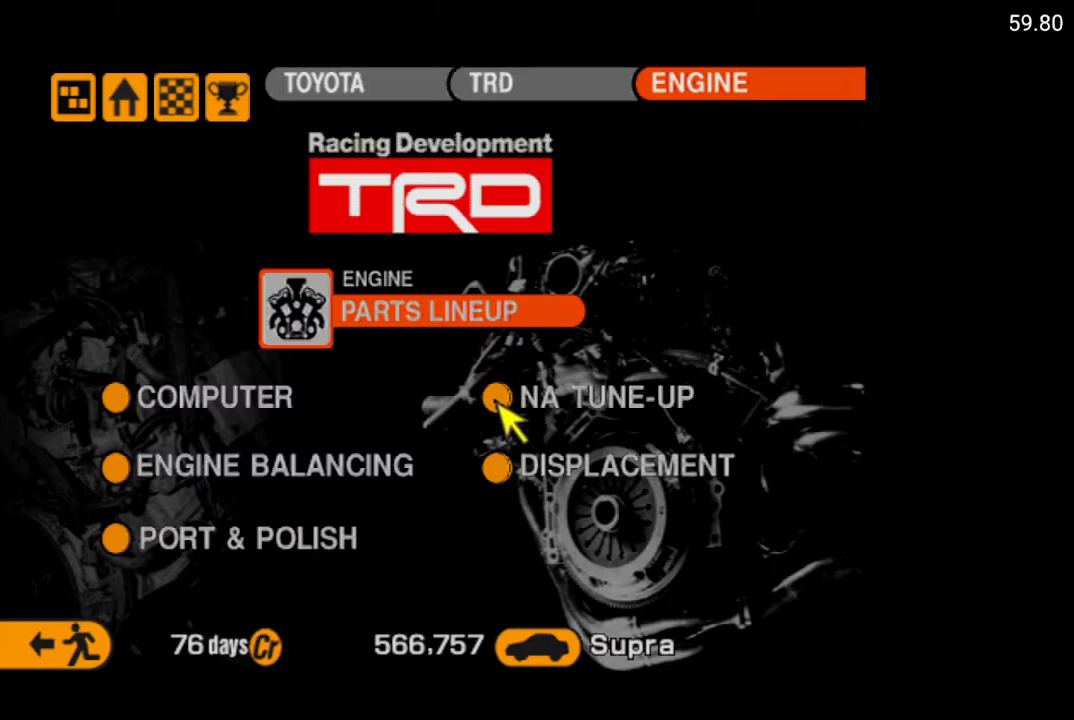
{"buttons": [], "left_stick": "center", "right_stick": "center", "events": []}
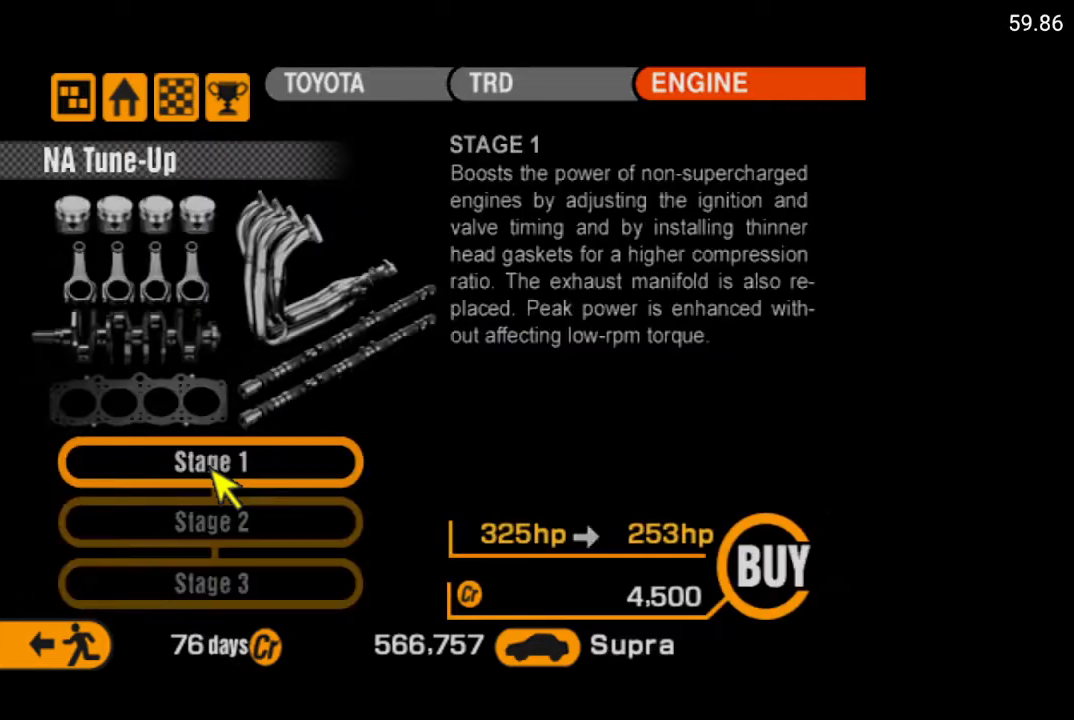
{"buttons": ["DPAD_DOWN"], "left_stick": "center", "right_stick": "center", "events": [[500, "DPAD_DOWN", "down"]]}
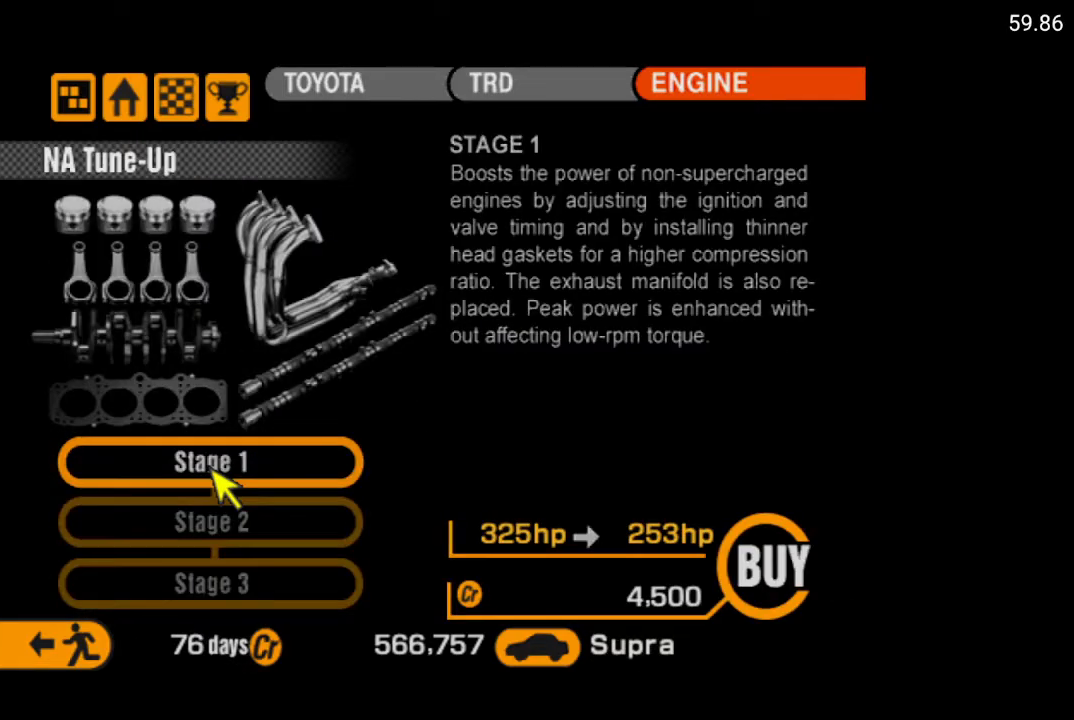
{"buttons": [], "left_stick": "center", "right_stick": "center", "events": [[100, "DPAD_DOWN", "up"], [183, "A", "down"], [333, "A", "up"]]}
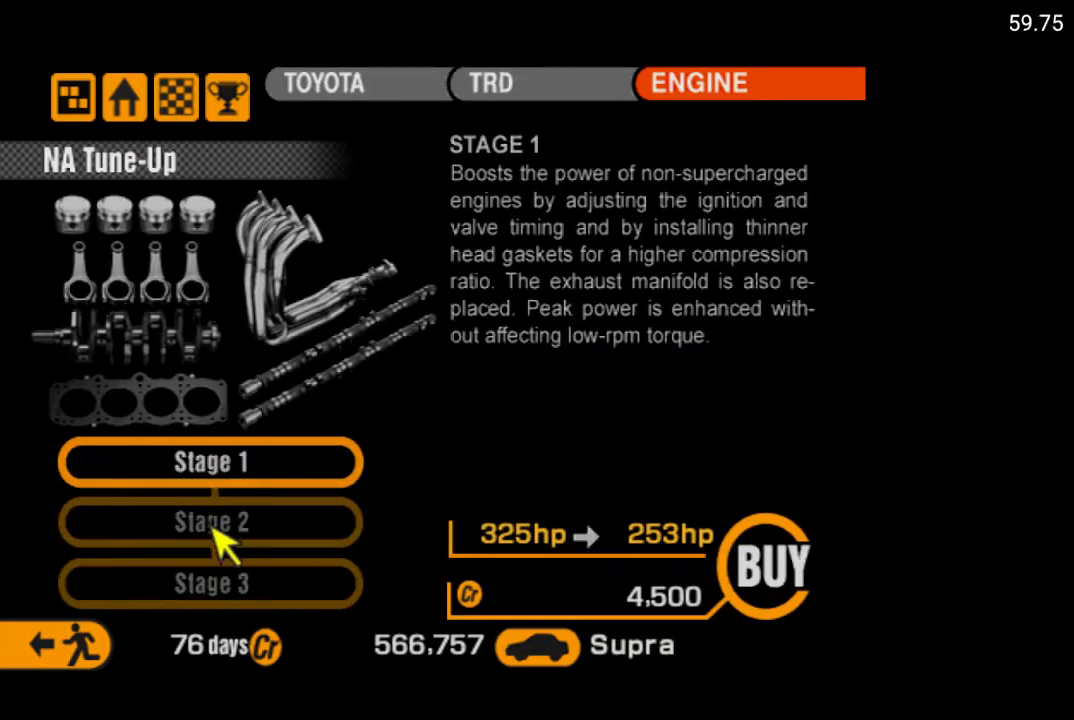
{"buttons": [], "left_stick": "center", "right_stick": "center", "events": []}
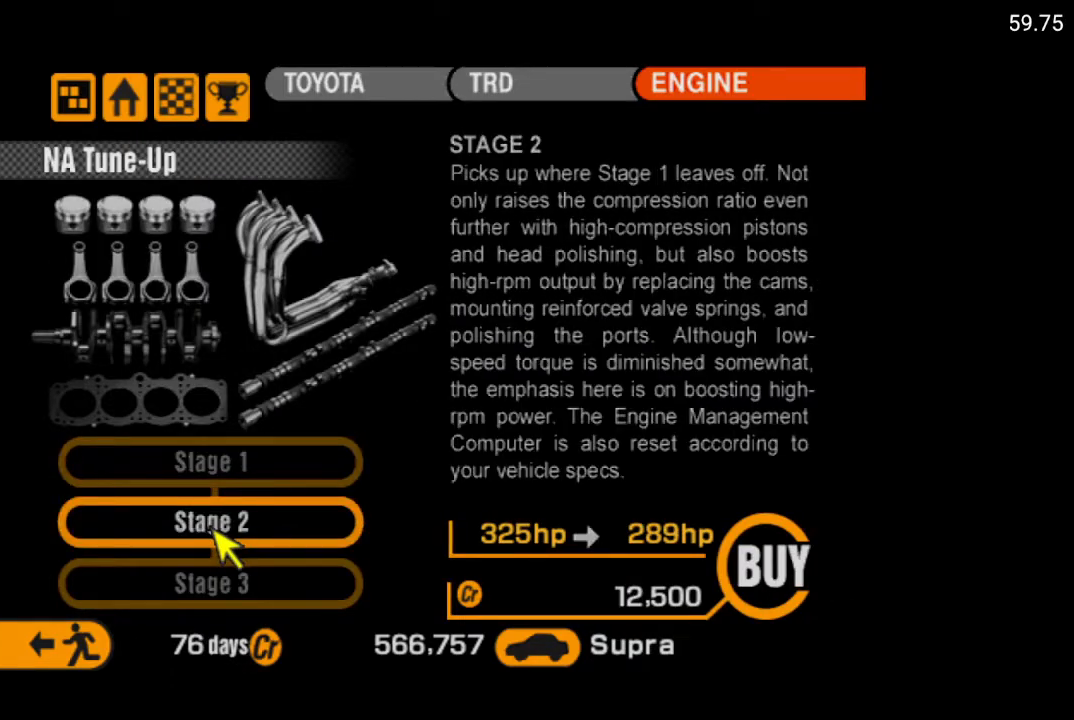
{"buttons": [], "left_stick": "center", "right_stick": "center", "events": [[33, "DPAD_DOWN", "down"], [150, "DPAD_DOWN", "up"], [283, "A", "down"], [433, "A", "up"]]}
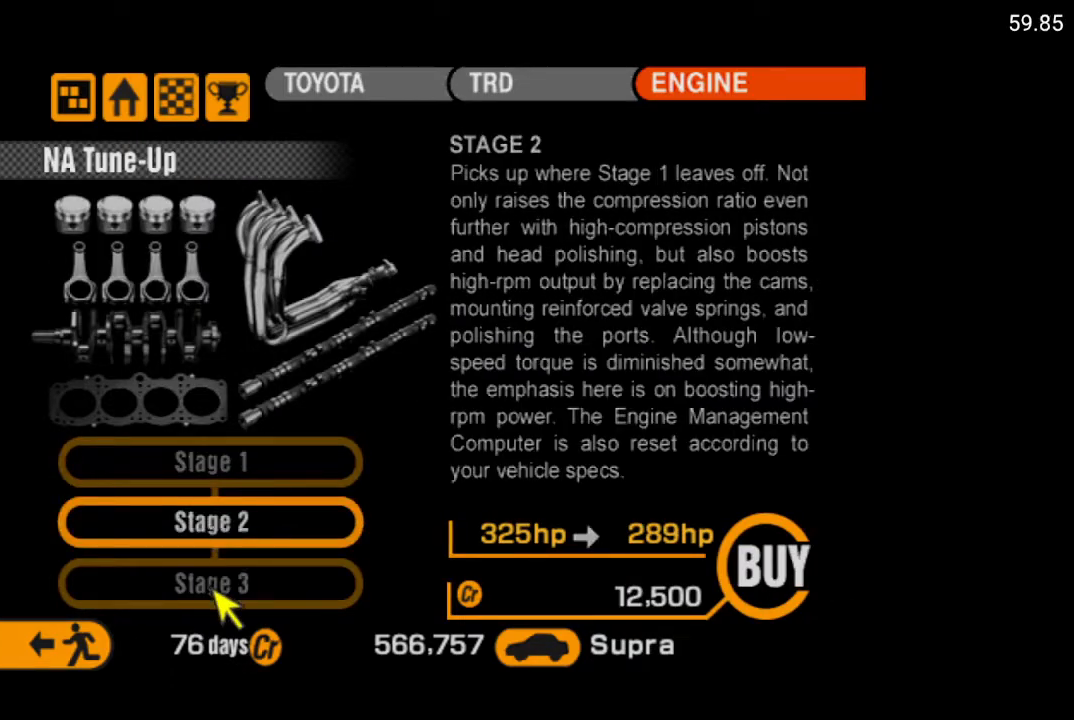
{"buttons": [], "left_stick": "center", "right_stick": "center", "events": []}
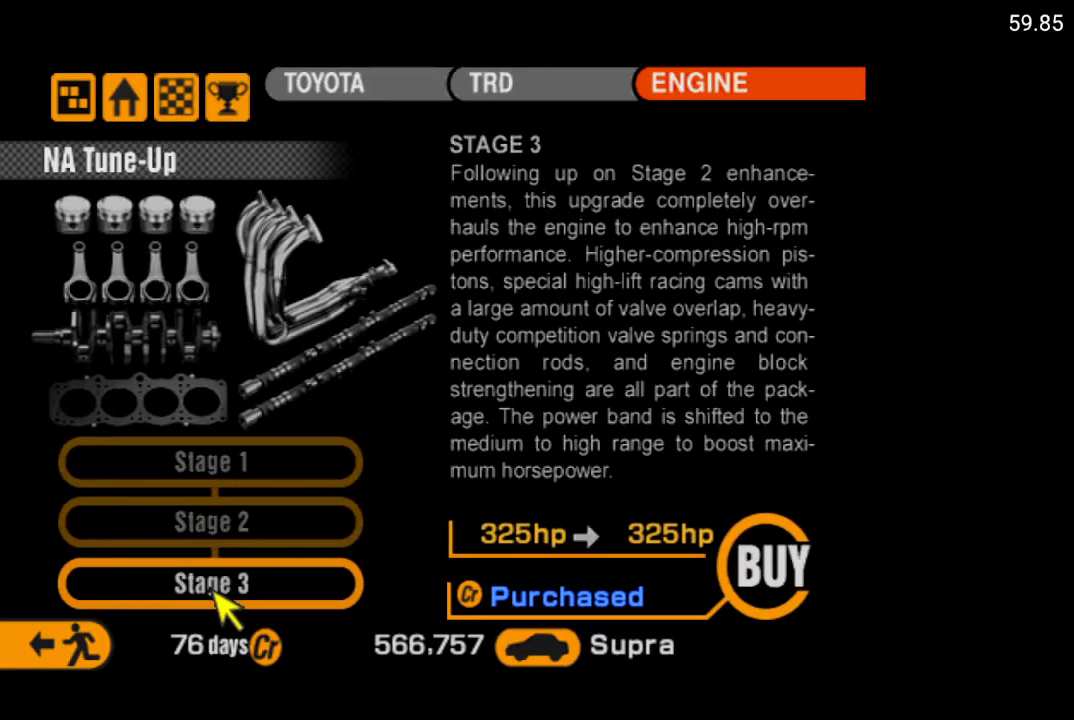
{"buttons": [], "left_stick": "center", "right_stick": "center", "events": []}
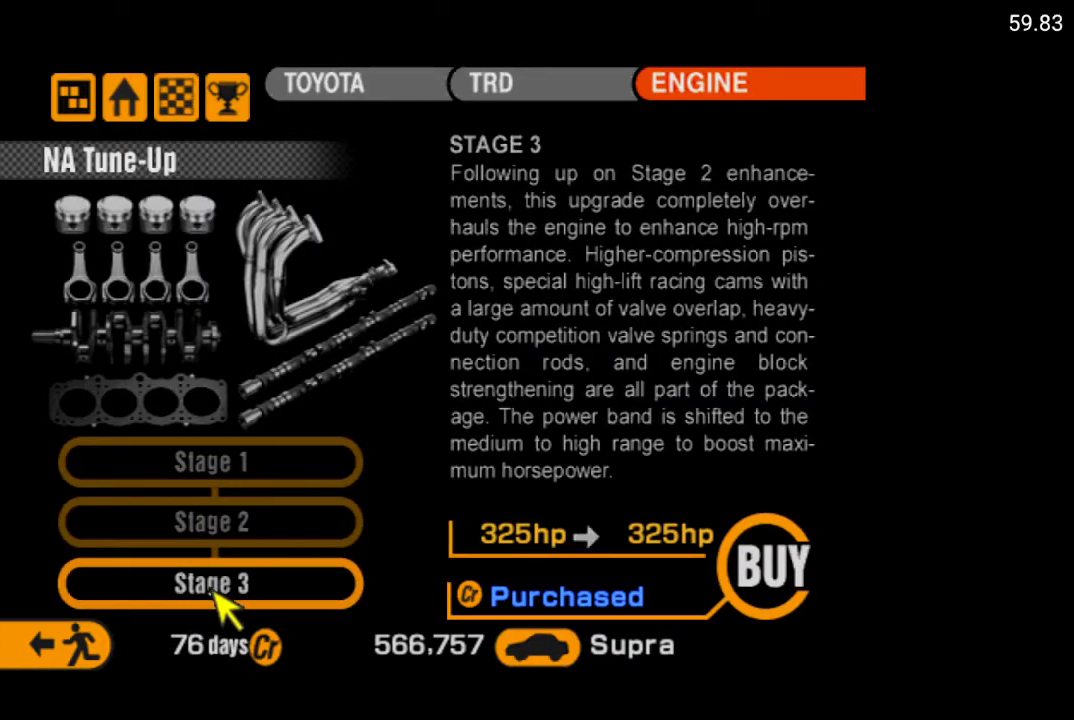
{"buttons": ["A"], "left_stick": "center", "right_stick": "center", "events": [[167, "DPAD_LEFT", "down"], [283, "DPAD_LEFT", "up"], [450, "A", "down"]]}
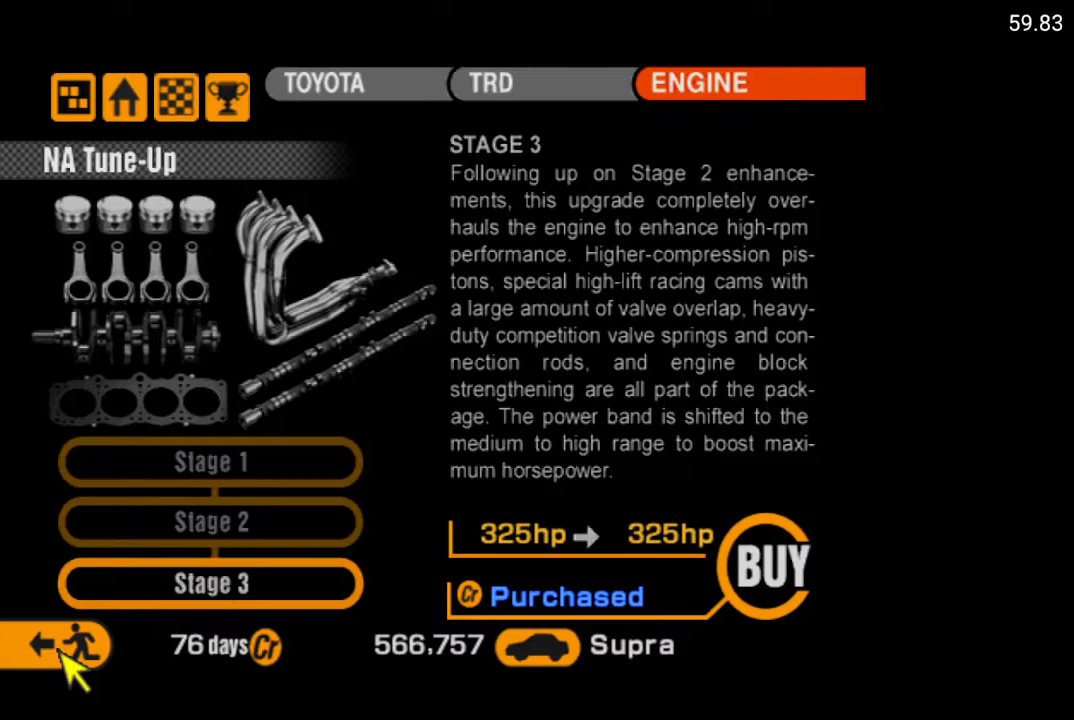
{"buttons": [], "left_stick": "center", "right_stick": "center", "events": [[117, "A", "up"]]}
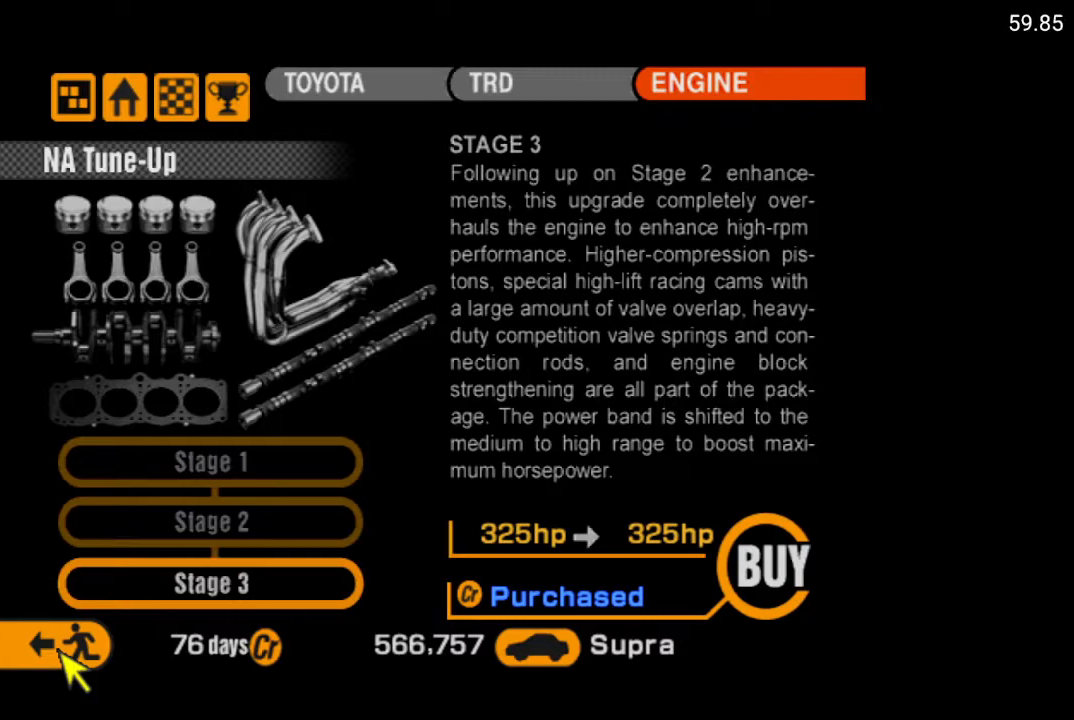
{"buttons": [], "left_stick": "center", "right_stick": "center", "events": []}
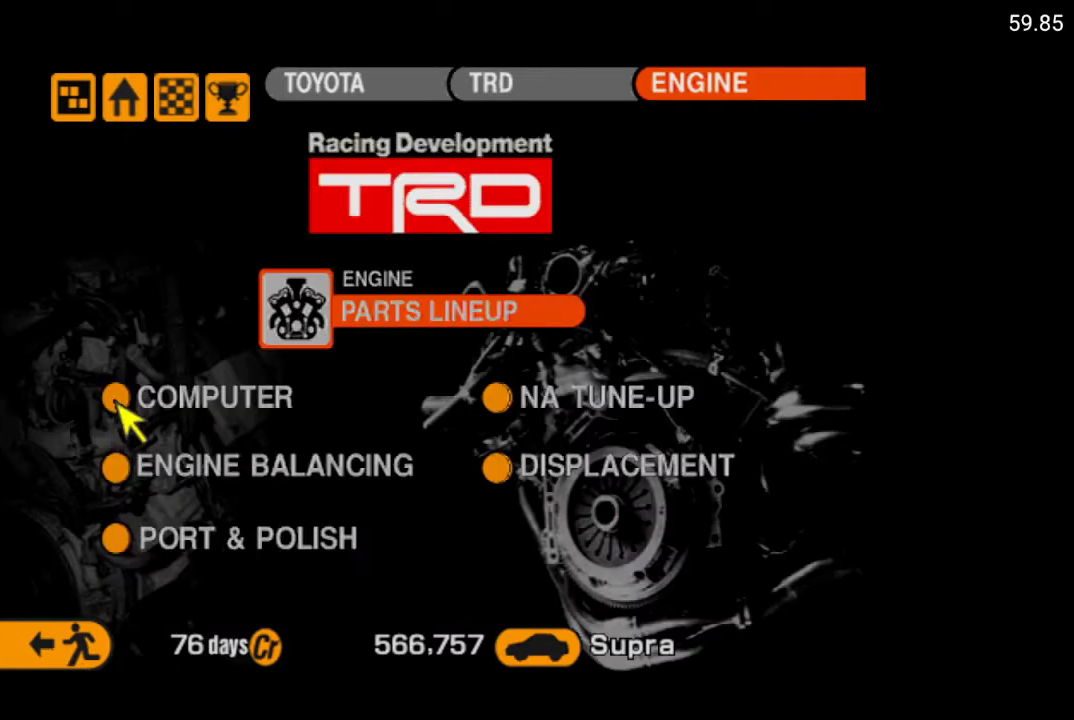
{"buttons": [], "left_stick": "center", "right_stick": "center", "events": [[383, "DPAD_DOWN", "down"], [483, "DPAD_DOWN", "up"]]}
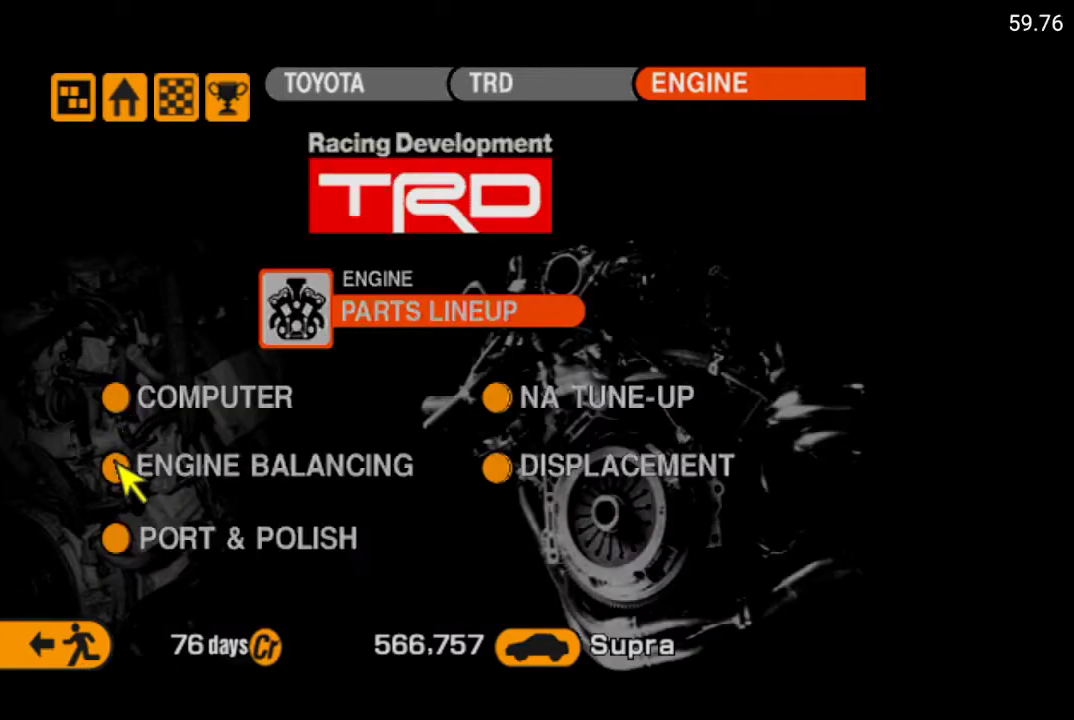
{"buttons": [], "left_stick": "center", "right_stick": "center", "events": [[217, "A", "down"], [350, "A", "up"]]}
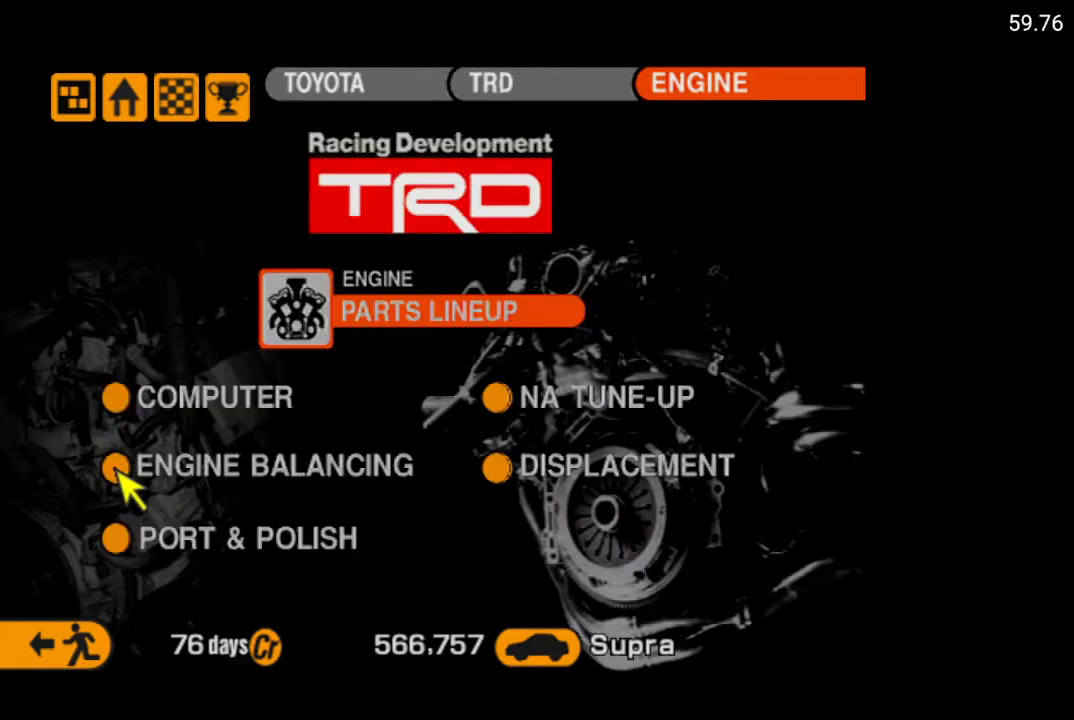
{"buttons": [], "left_stick": "center", "right_stick": "center", "events": []}
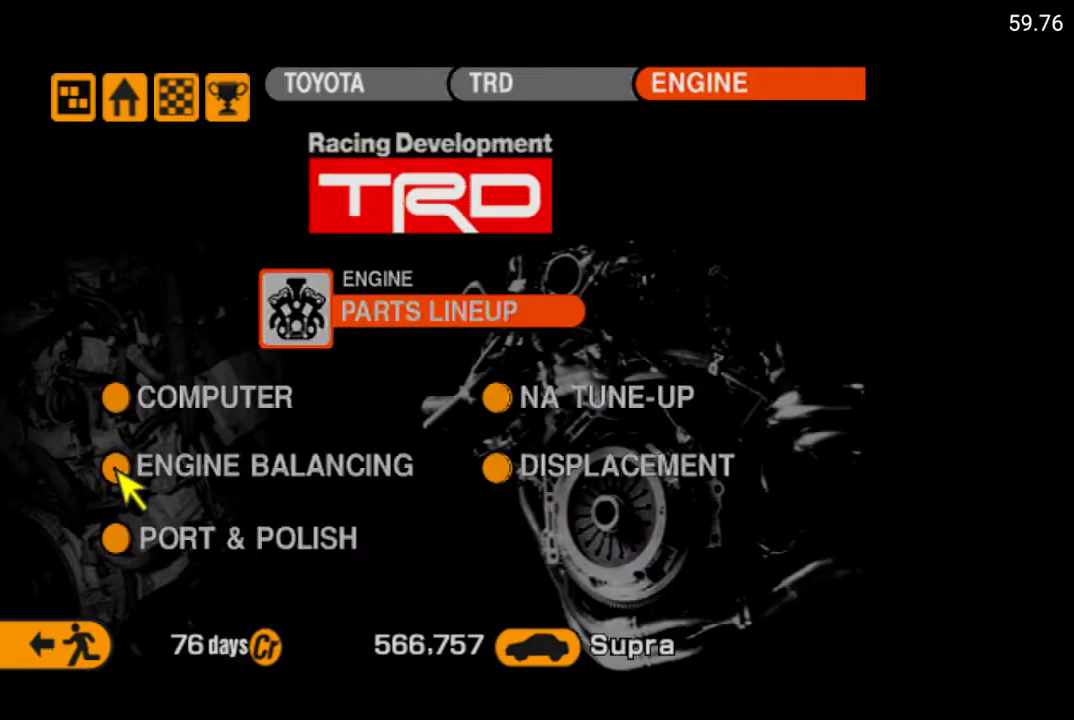
{"buttons": [], "left_stick": "center", "right_stick": "center", "events": []}
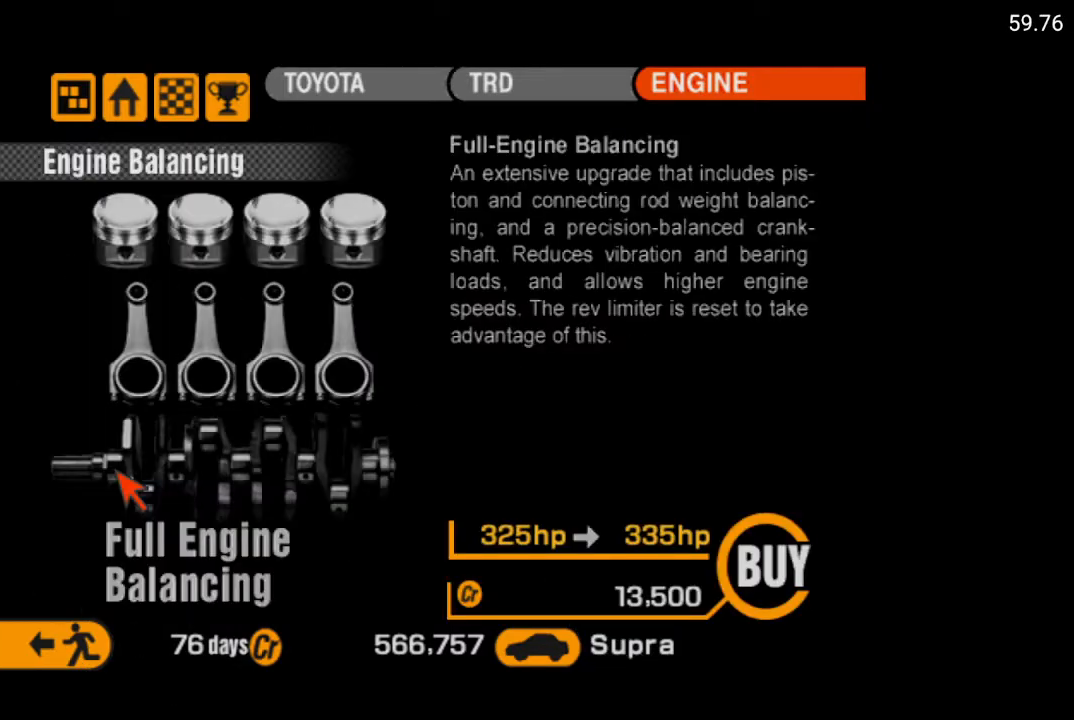
{"buttons": [], "left_stick": "center", "right_stick": "center", "events": [[67, "DPAD_DOWN", "down"], [150, "DPAD_DOWN", "up"]]}
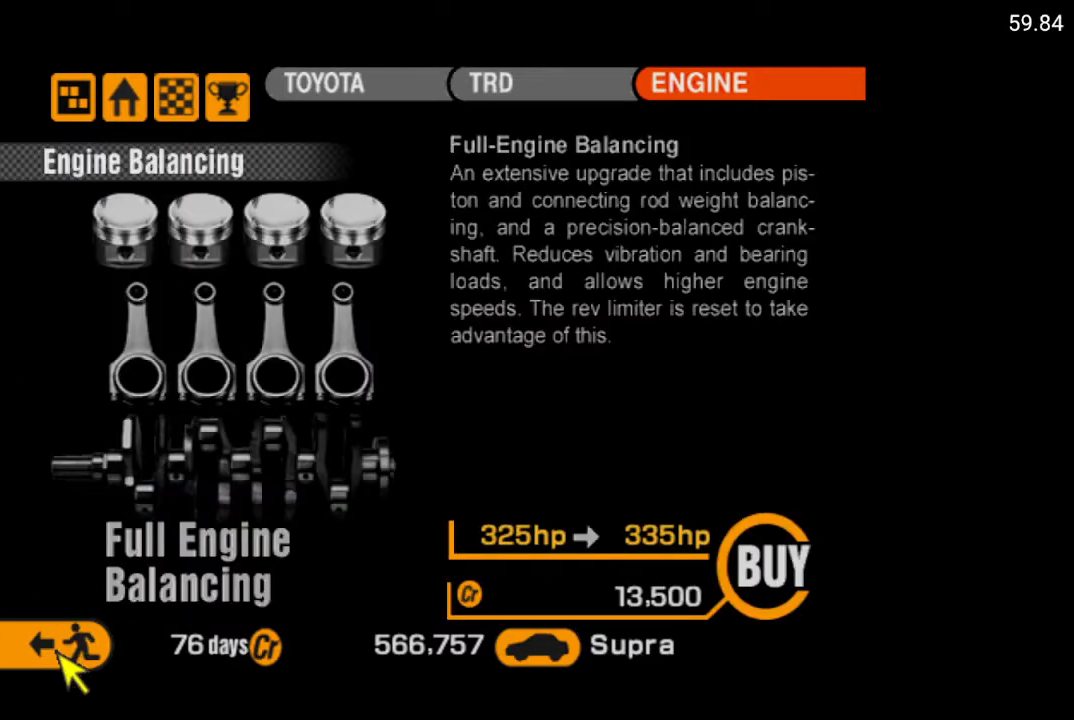
{"buttons": [], "left_stick": "center", "right_stick": "center", "events": []}
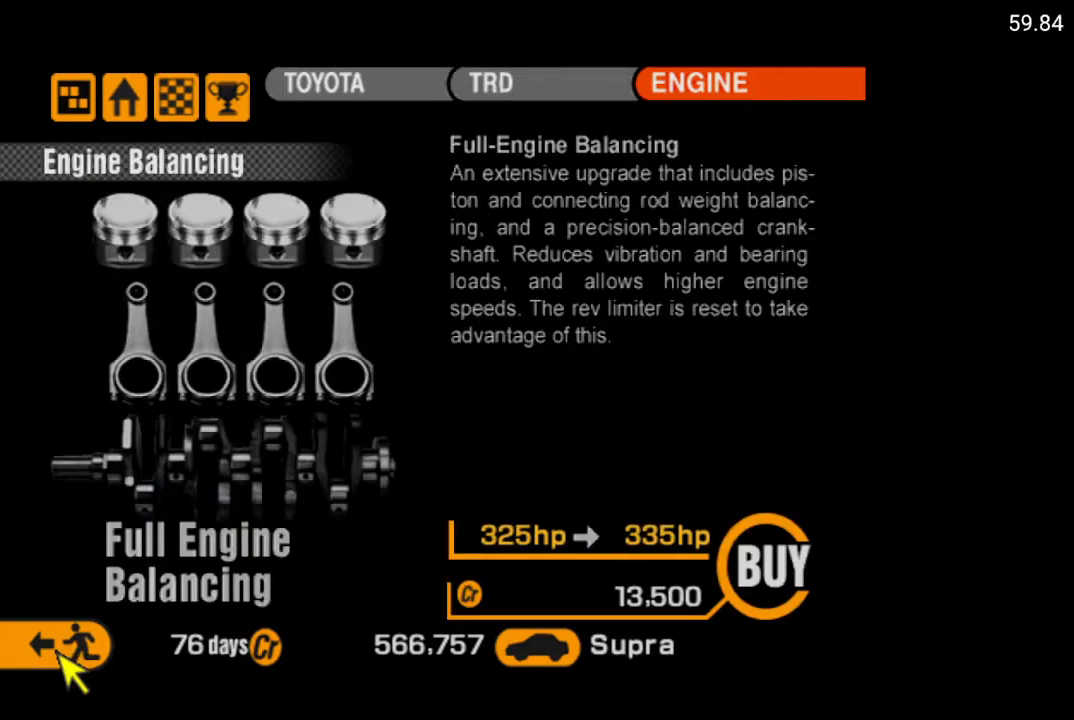
{"buttons": [], "left_stick": "center", "right_stick": "center", "events": []}